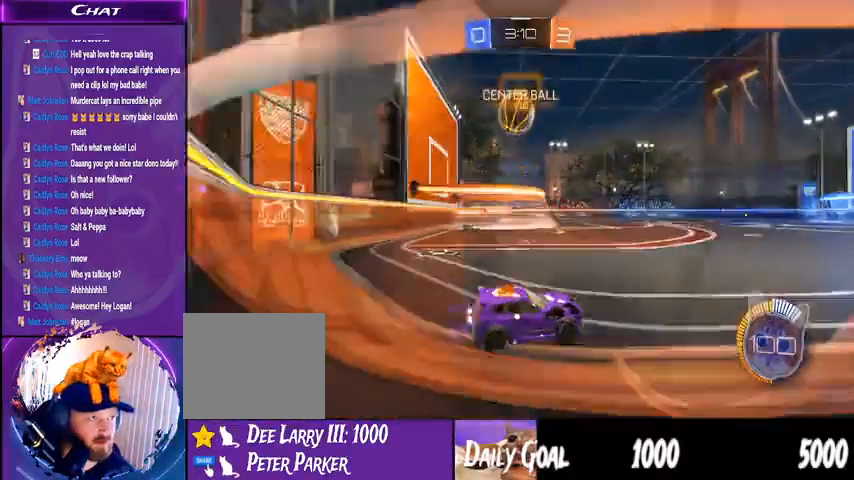
Gameplay with a controller (PlayStation layout); each line is a JSON object with the inputs held at the frame after it (dt_ms = milliseconds from this image to that frame). "events" lists button and stick changes between this image and that frame as [ms after this image, input, new state], when the widget could be followed in between. Not read: HOME L1 R1.
{"dt_ms": 500, "buttons": ["R2"], "left_stick": "center", "right_stick": "center", "events": [[33, "L2", "down"], [33, "R2", "up"], [100, "CROSS", "down"], [167, "L2", "up"], [233, "R2", "down"], [300, "left_stick", "center"], [333, "CROSS", "up"]]}
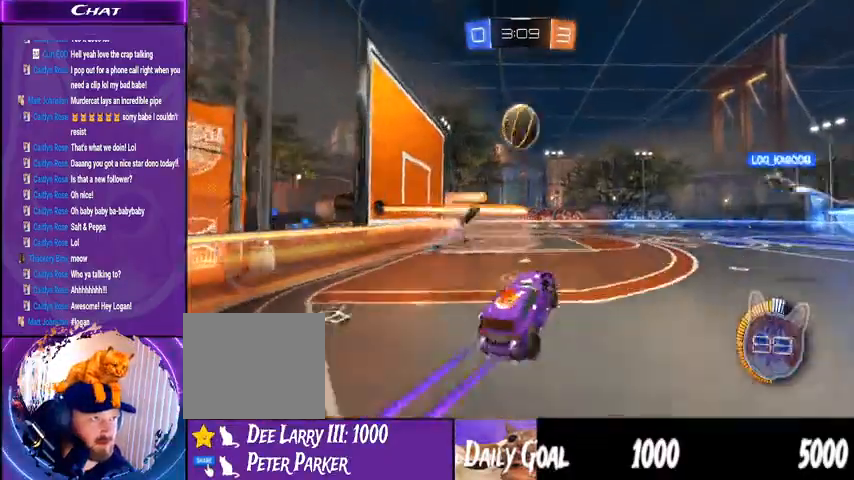
{"dt_ms": 500, "buttons": ["R2"], "left_stick": "right", "right_stick": "center"}
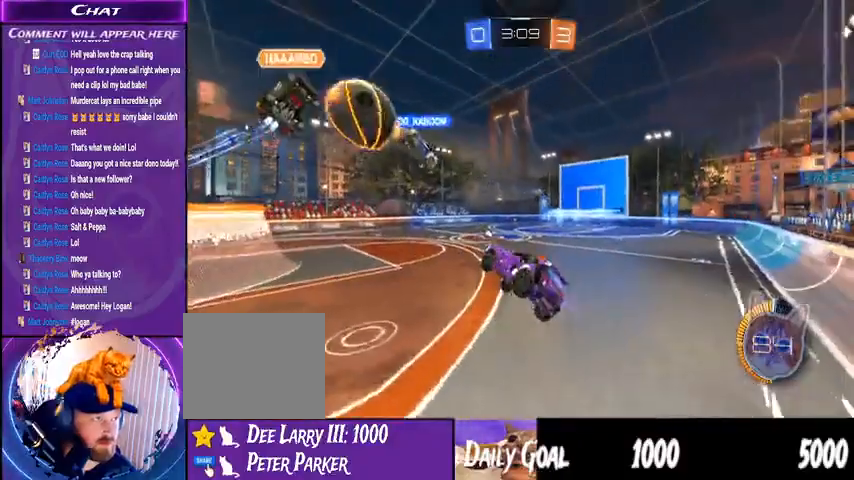
{"dt_ms": 500, "buttons": ["R2"], "left_stick": "right", "right_stick": "center", "events": [[300, "TRIANGLE", "down"], [433, "TRIANGLE", "up"]]}
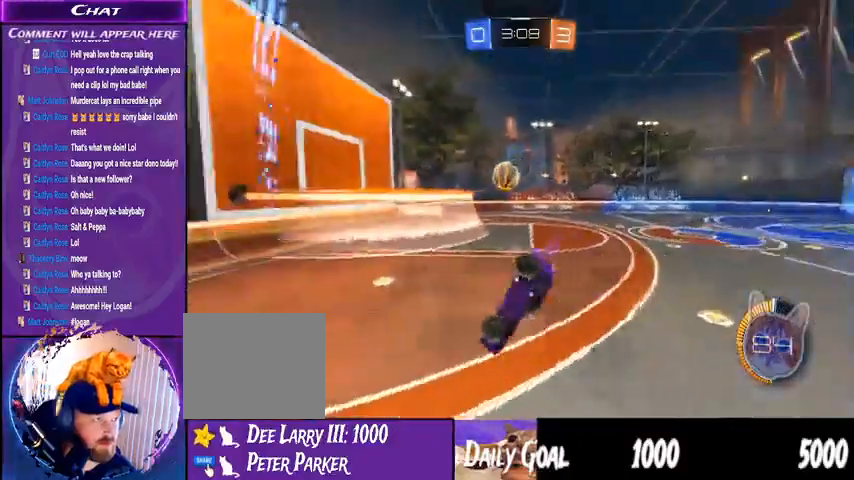
{"dt_ms": 1000, "buttons": ["R2"], "left_stick": "down-right", "right_stick": "center"}